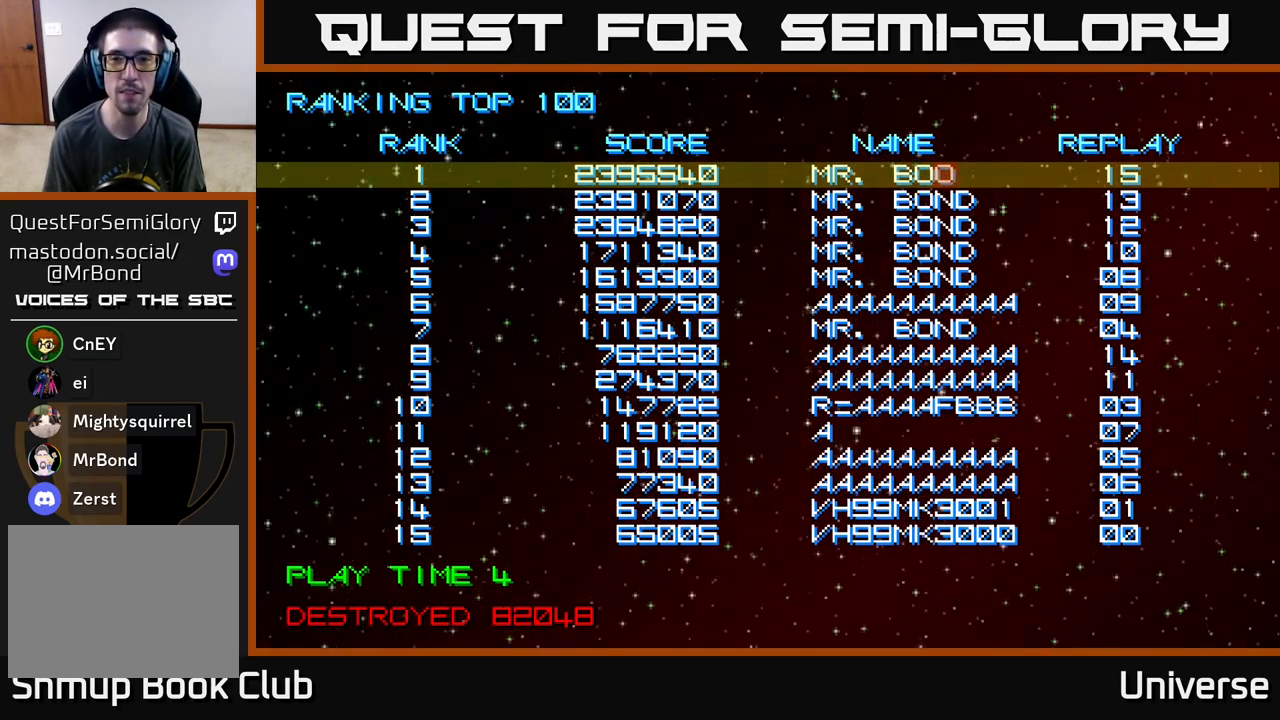
Gameplay with a controller (Xbox layout); each line is a JSON object with the inputs held at the frame after it. "events" lists button and stick changes between this image and that frame as [ms after this image, input, new state], when the widget could be followed in between. Not read: left_stick right_stick.
{"buttons": [], "events": [[117, "DPAD_LEFT", "down"], [183, "DPAD_LEFT", "up"], [367, "A", "down"], [450, "A", "up"]]}
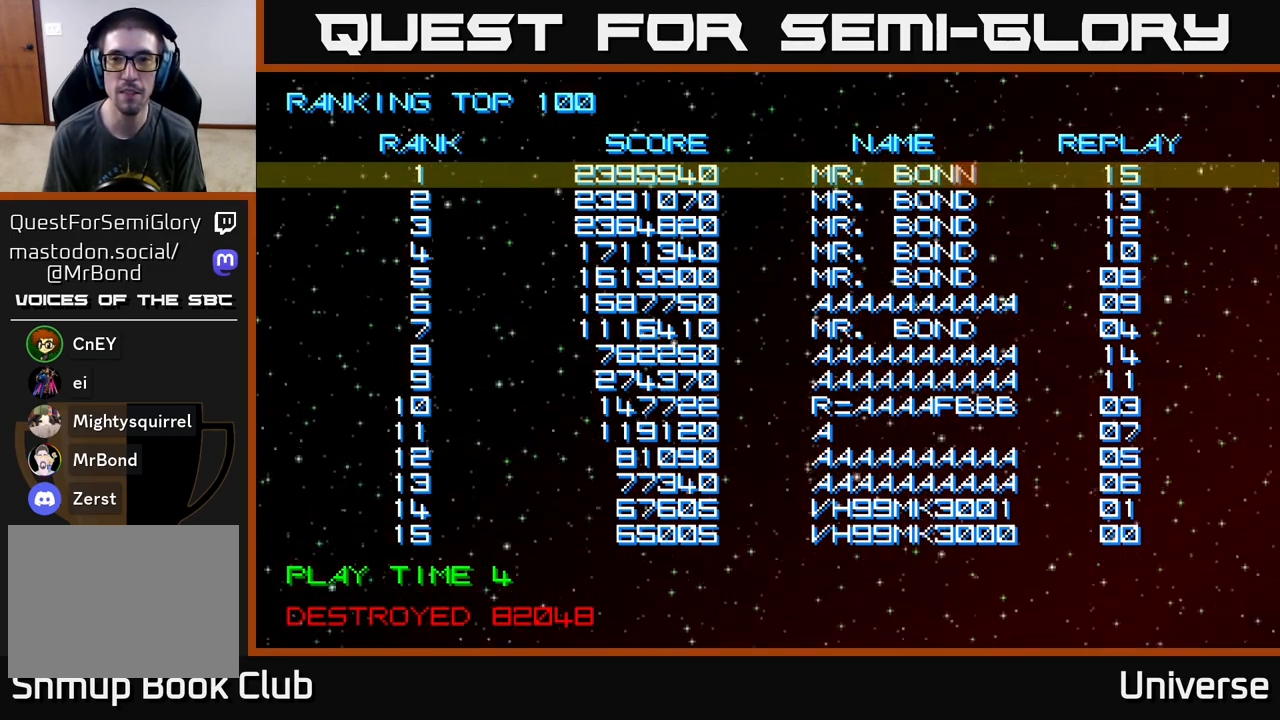
{"buttons": ["DPAD_LEFT"], "events": [[150, "DPAD_LEFT", "down"]]}
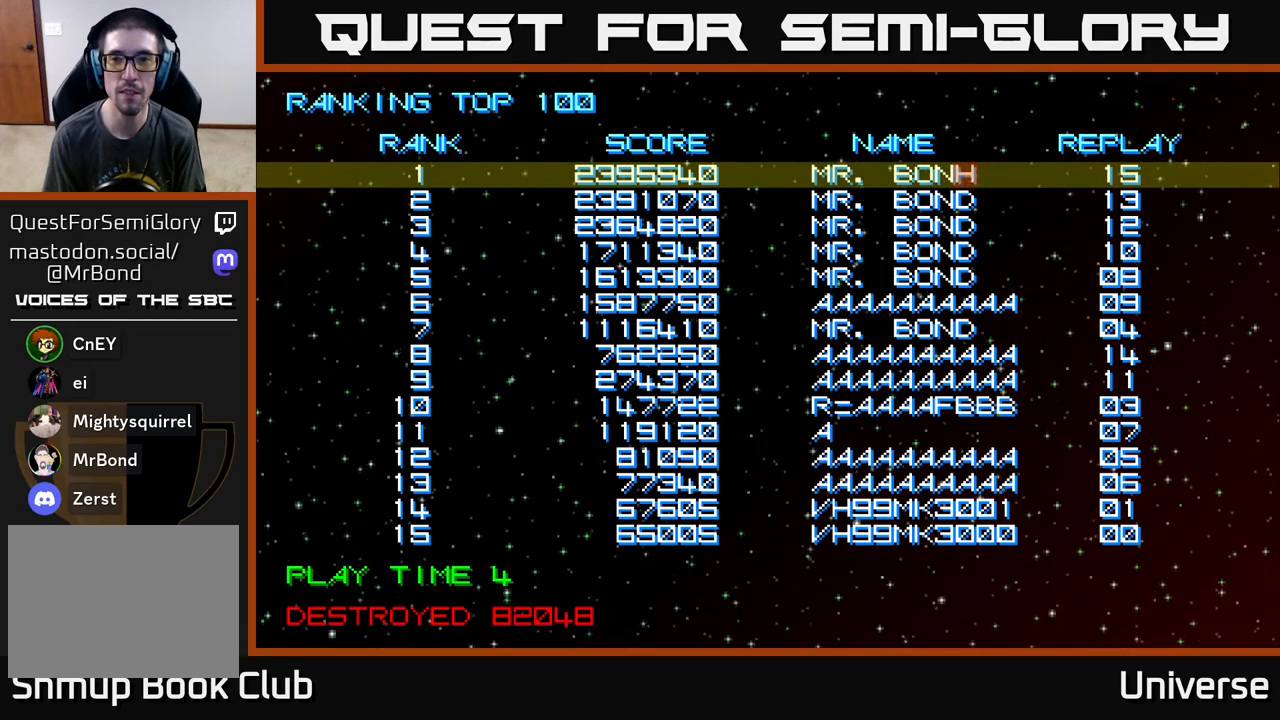
{"buttons": [], "events": [[150, "DPAD_LEFT", "up"], [367, "DPAD_LEFT", "down"], [450, "DPAD_LEFT", "up"]]}
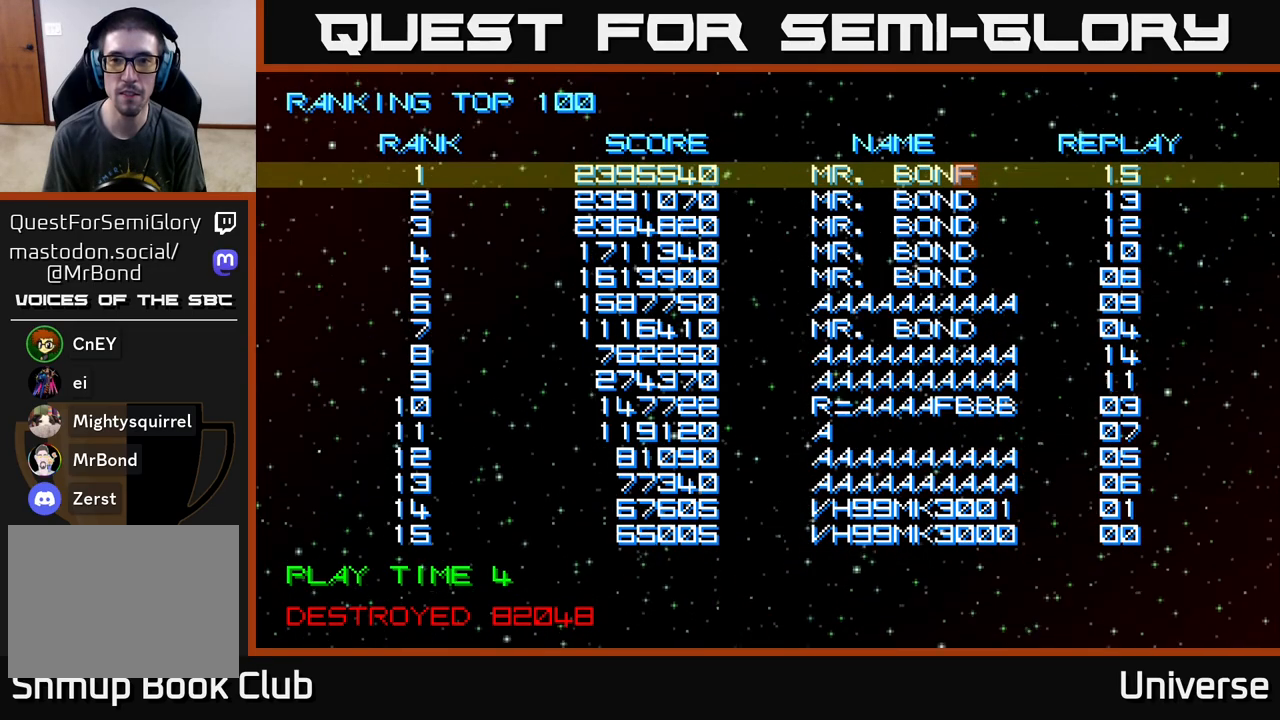
{"buttons": [], "events": [[100, "DPAD_LEFT", "down"], [150, "DPAD_LEFT", "up"], [283, "DPAD_LEFT", "down"], [350, "DPAD_LEFT", "up"]]}
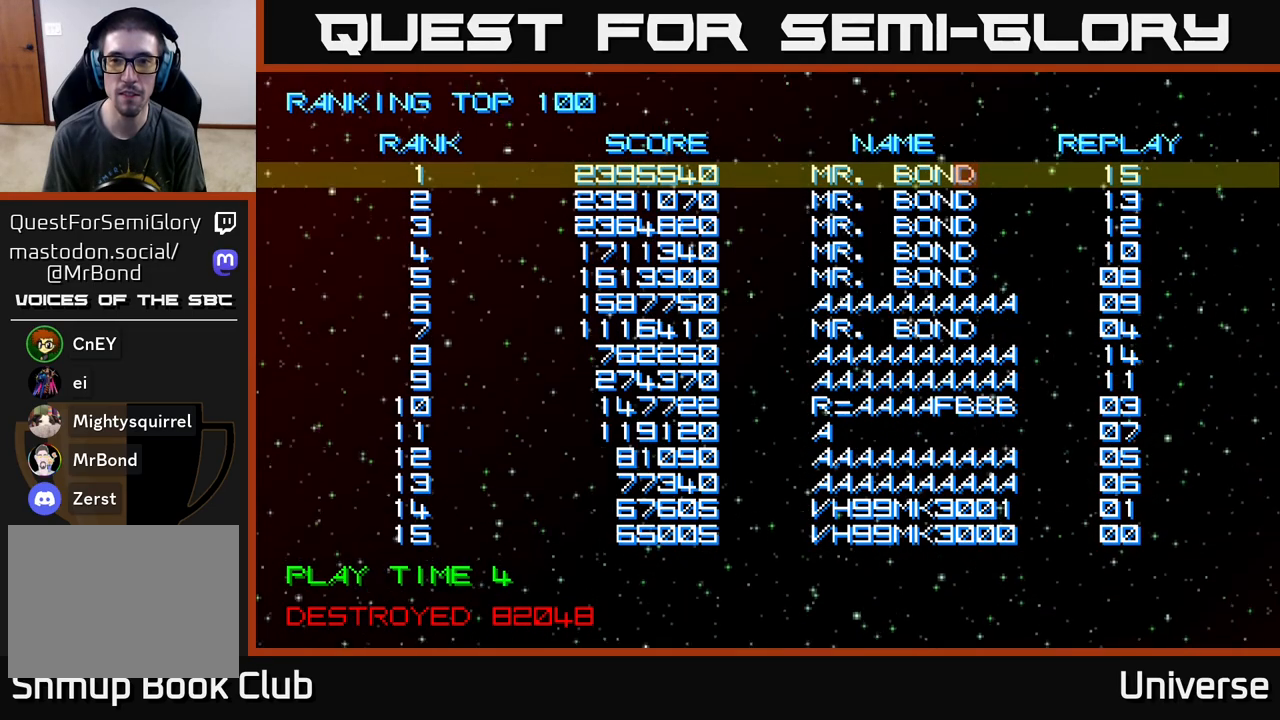
{"buttons": [], "events": [[117, "A", "down"], [217, "A", "up"], [383, "DPAD_LEFT", "down"], [450, "DPAD_LEFT", "up"]]}
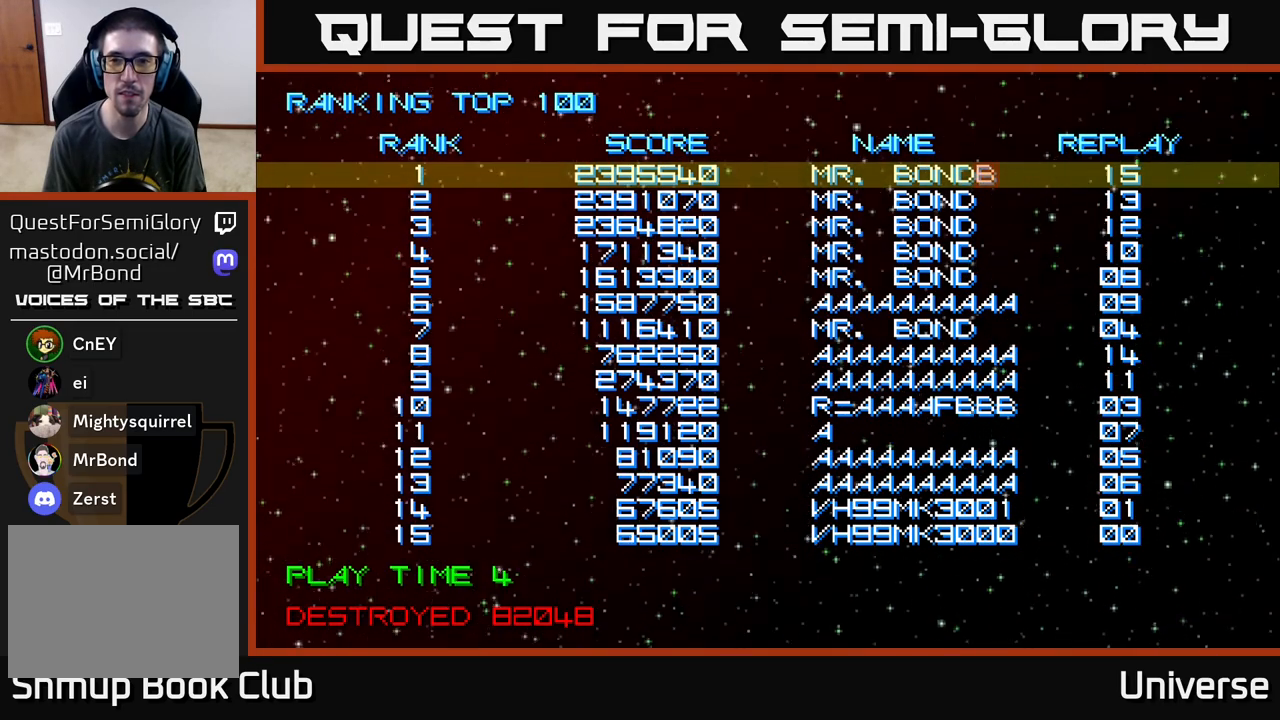
{"buttons": [], "events": [[17, "DPAD_LEFT", "down"], [100, "DPAD_LEFT", "up"], [183, "DPAD_LEFT", "down"], [267, "DPAD_LEFT", "up"], [350, "DPAD_LEFT", "down"], [450, "DPAD_LEFT", "up"]]}
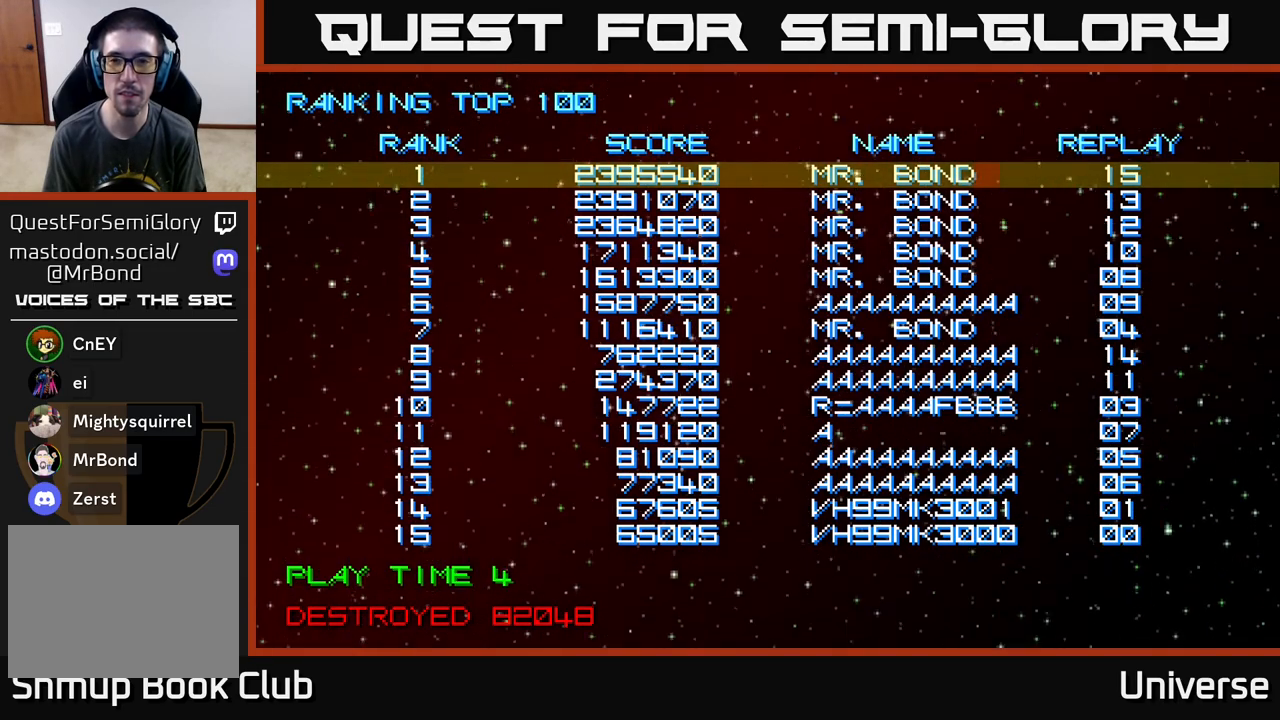
{"buttons": [], "events": [[167, "A", "down"], [250, "A", "up"], [333, "A", "down"], [467, "A", "up"]]}
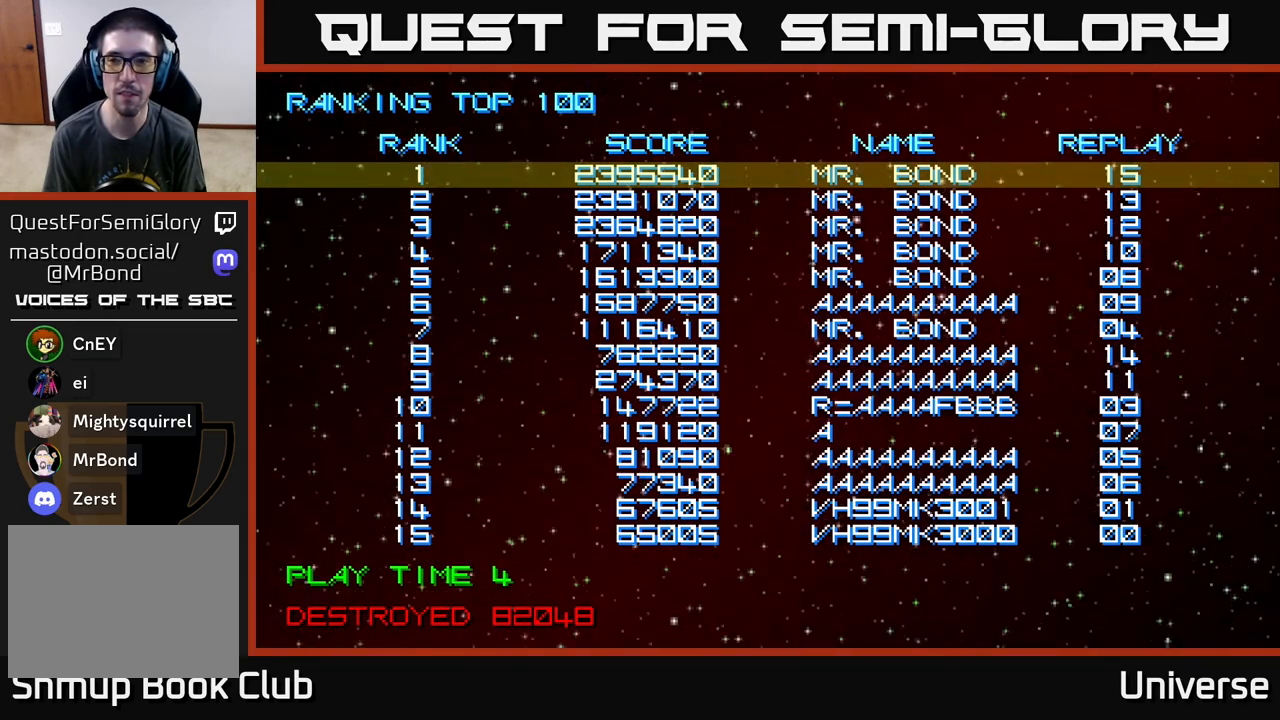
{"buttons": [], "events": []}
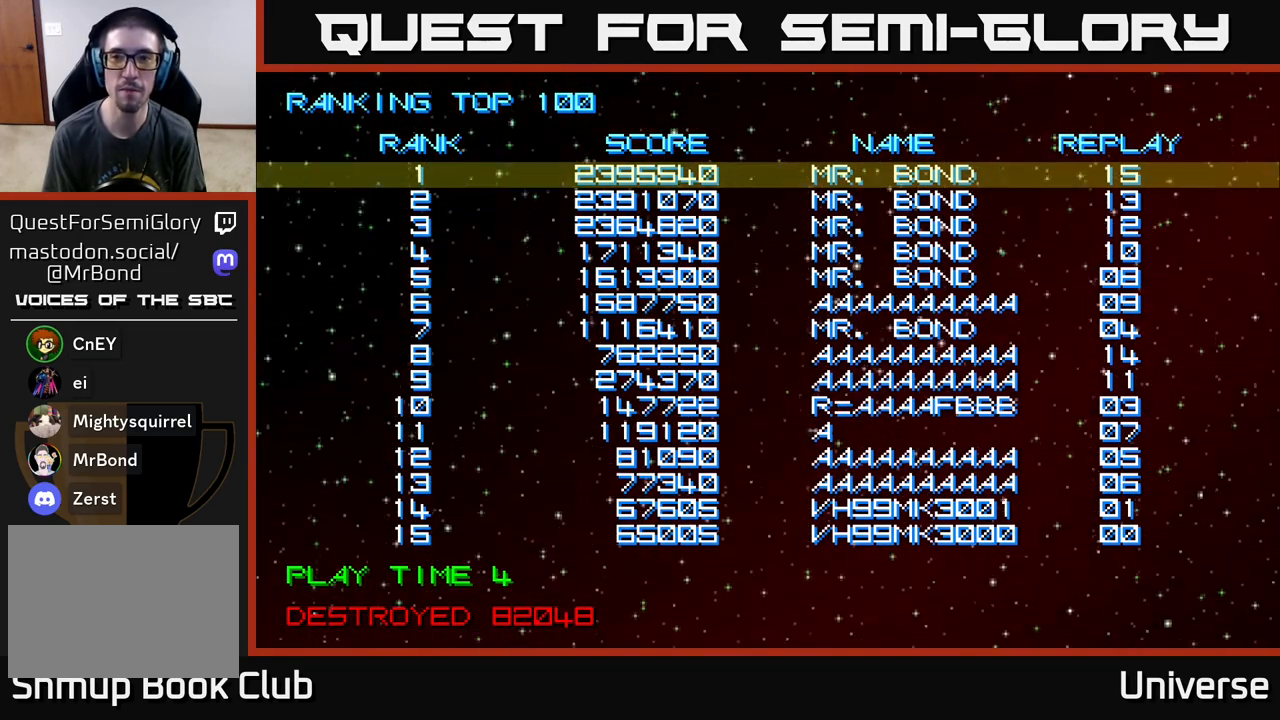
{"buttons": [], "events": []}
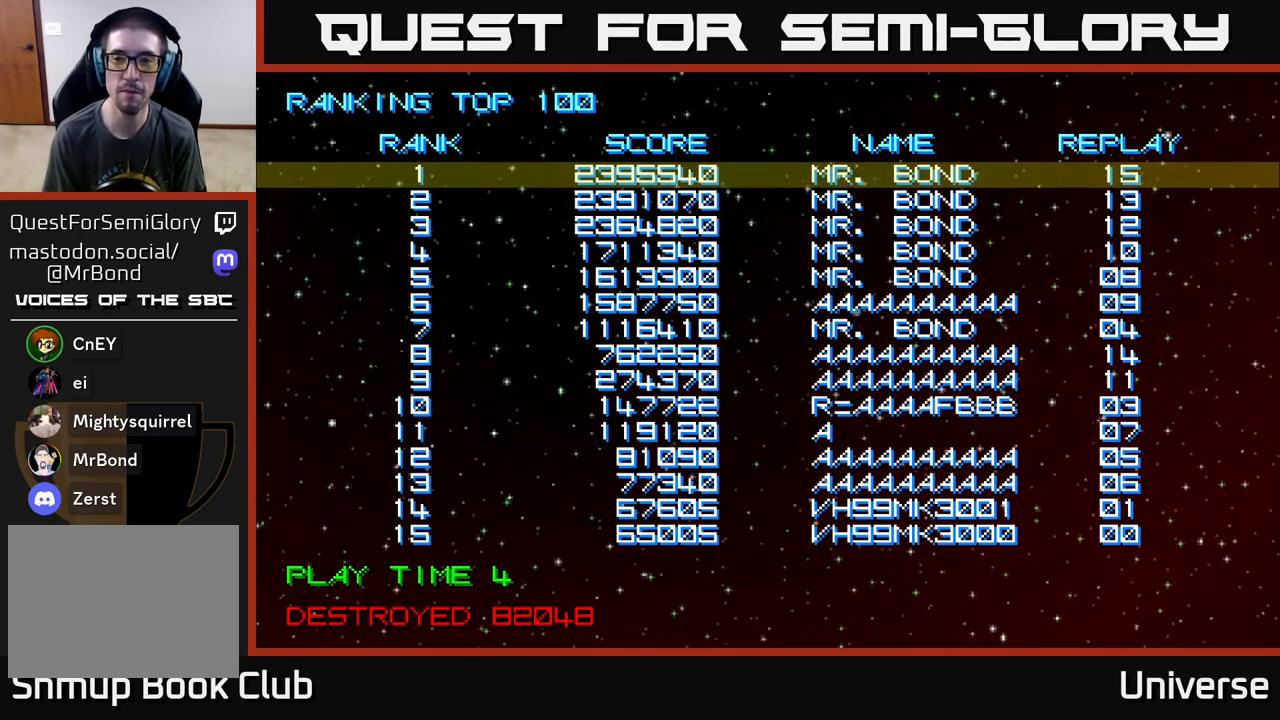
{"buttons": [], "events": []}
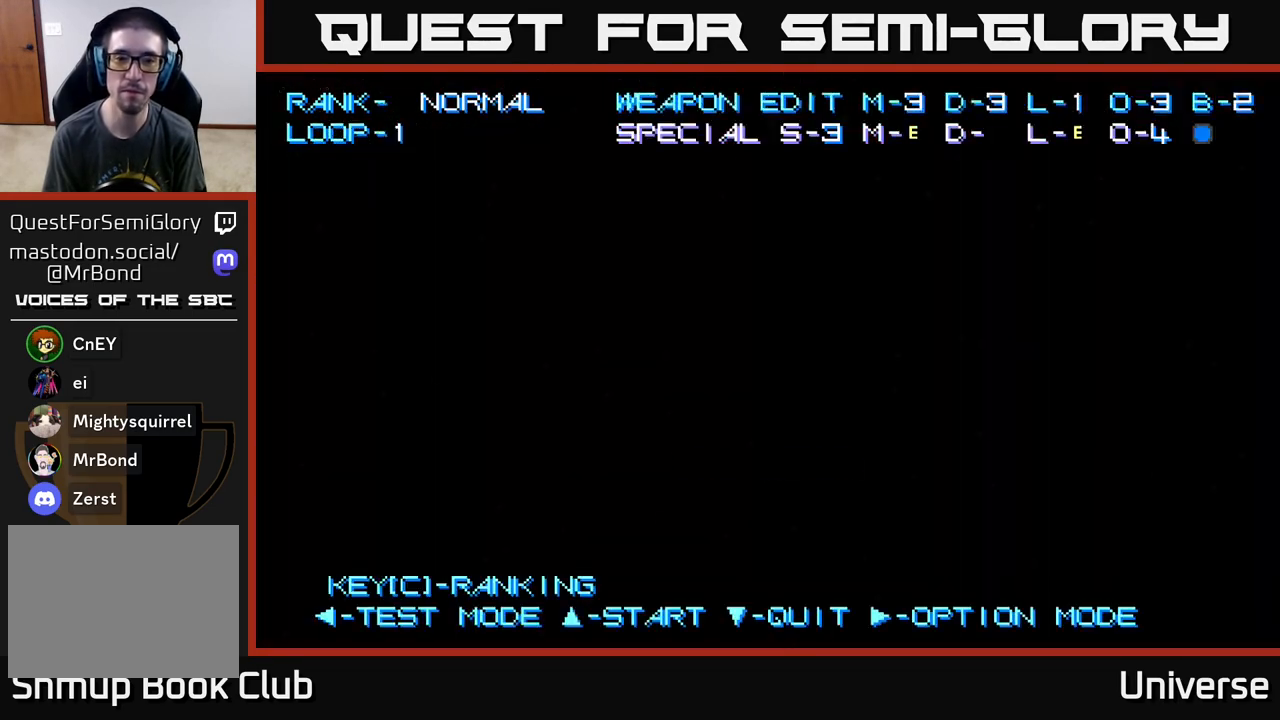
{"buttons": [], "events": []}
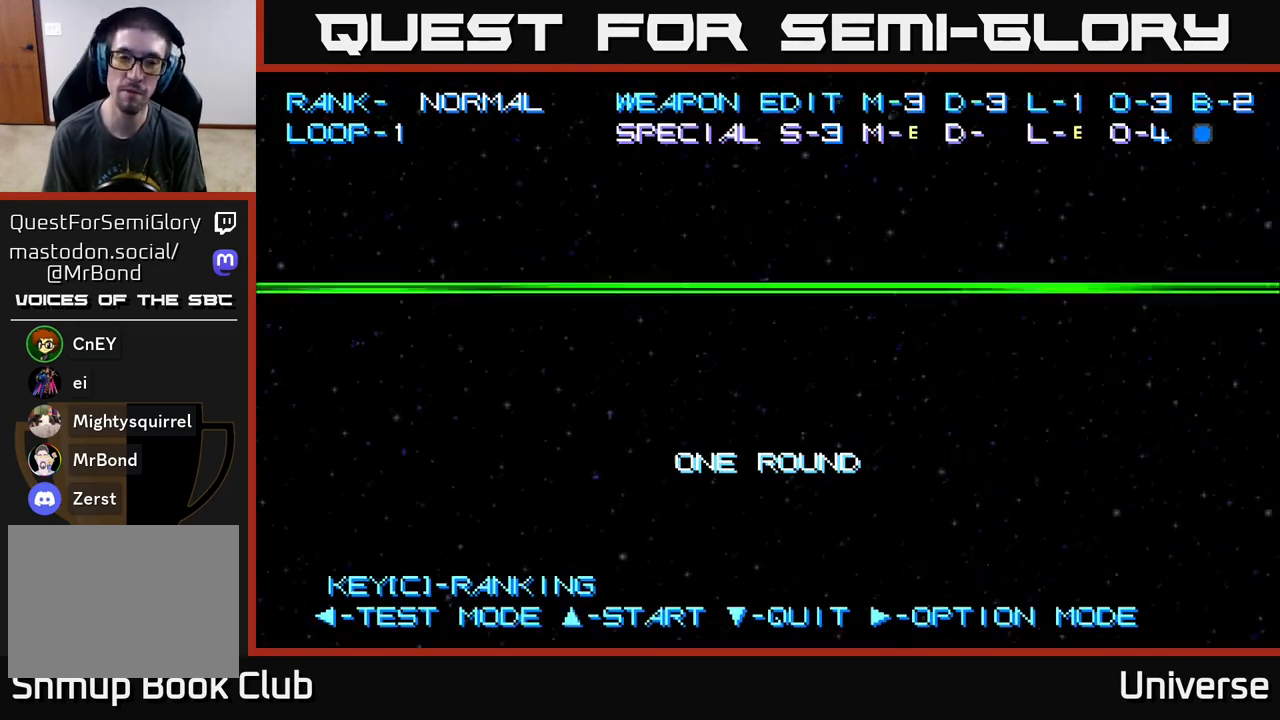
{"buttons": [], "events": []}
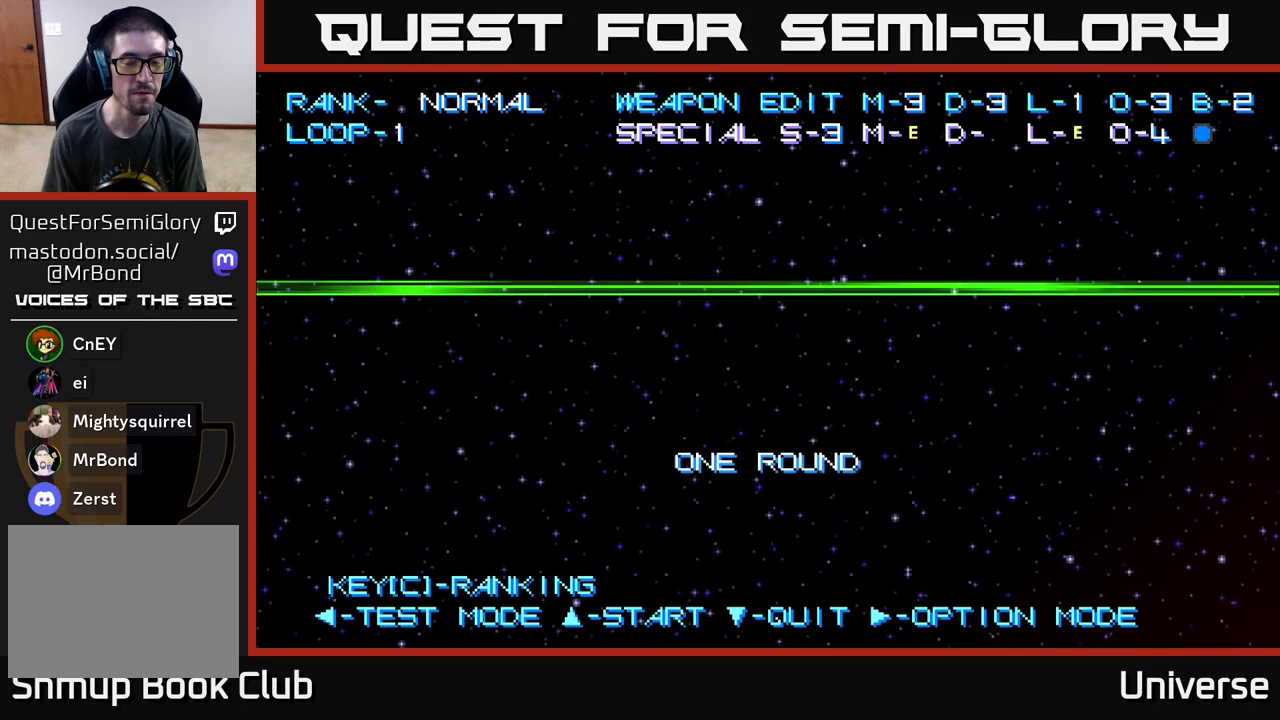
{"buttons": [], "events": []}
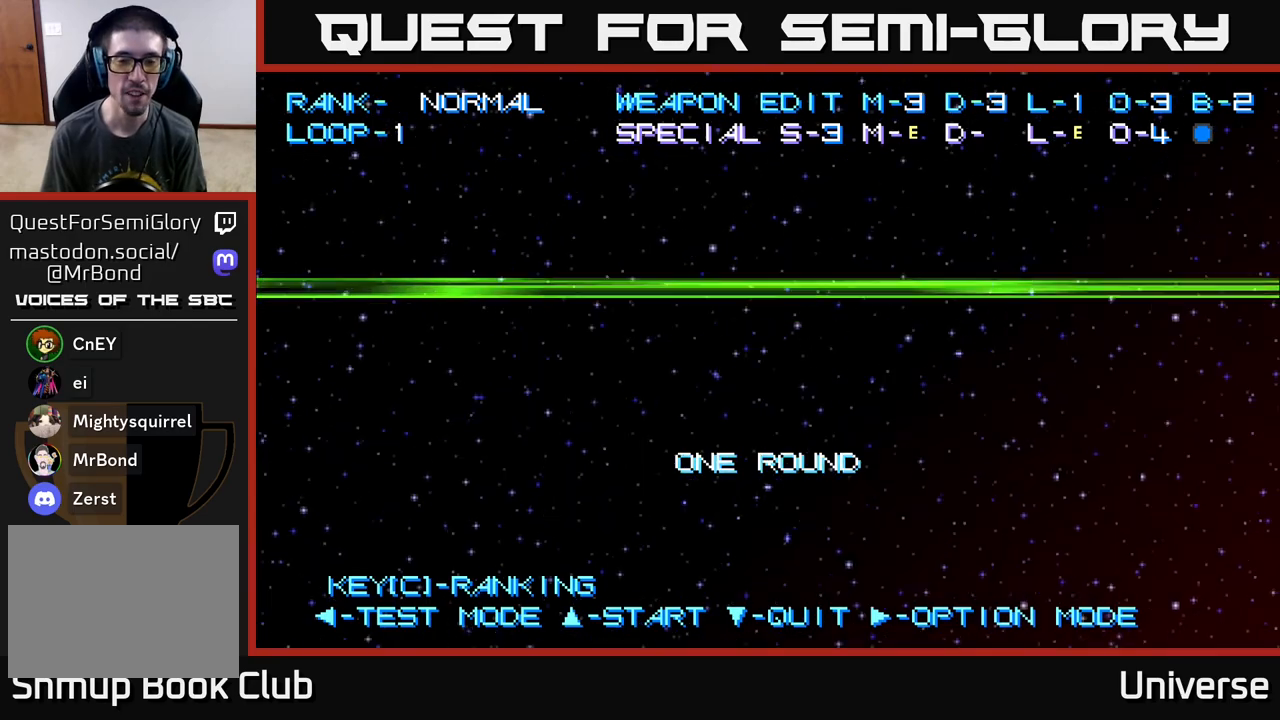
{"buttons": [], "events": []}
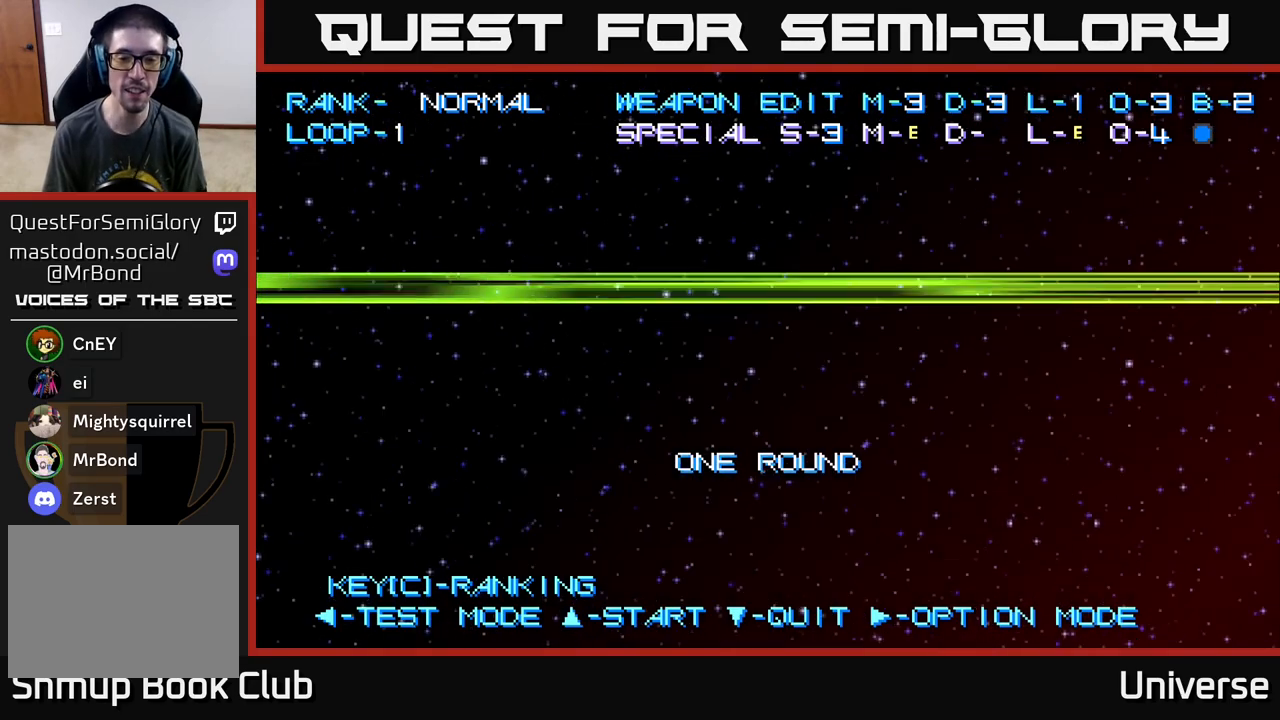
{"buttons": [], "events": []}
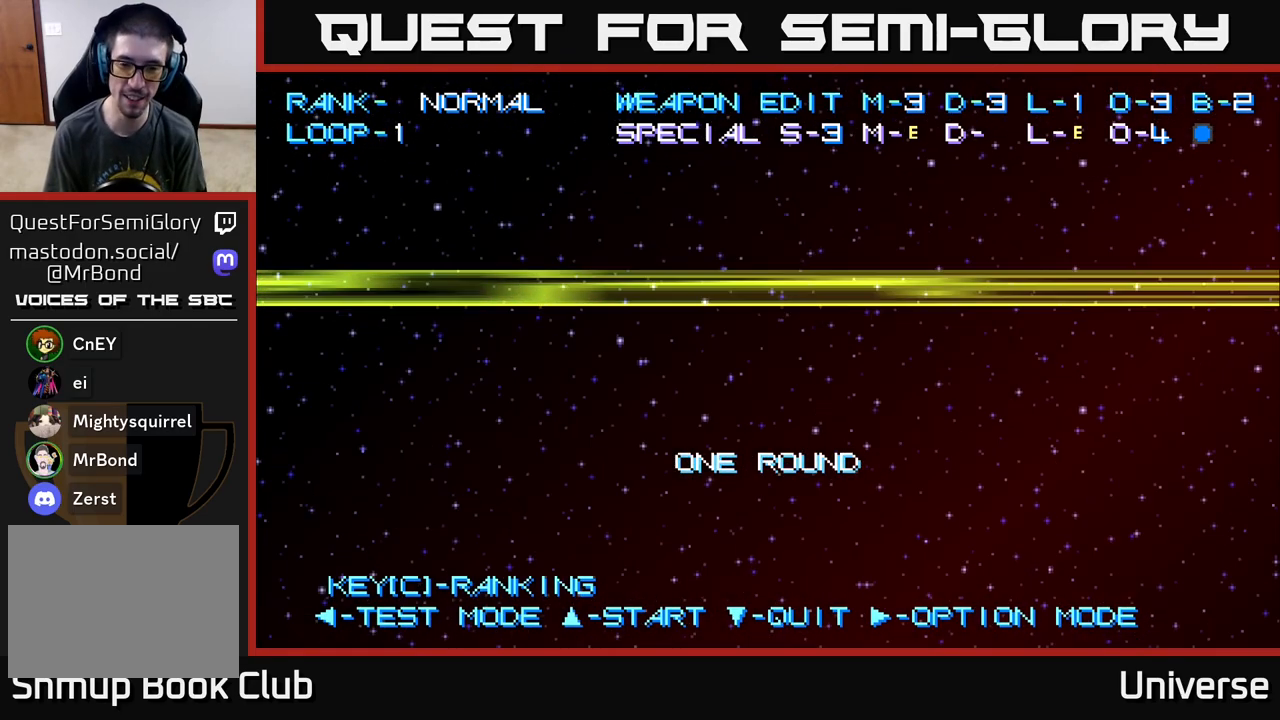
{"buttons": [], "events": [[33, "A", "down"], [133, "A", "up"]]}
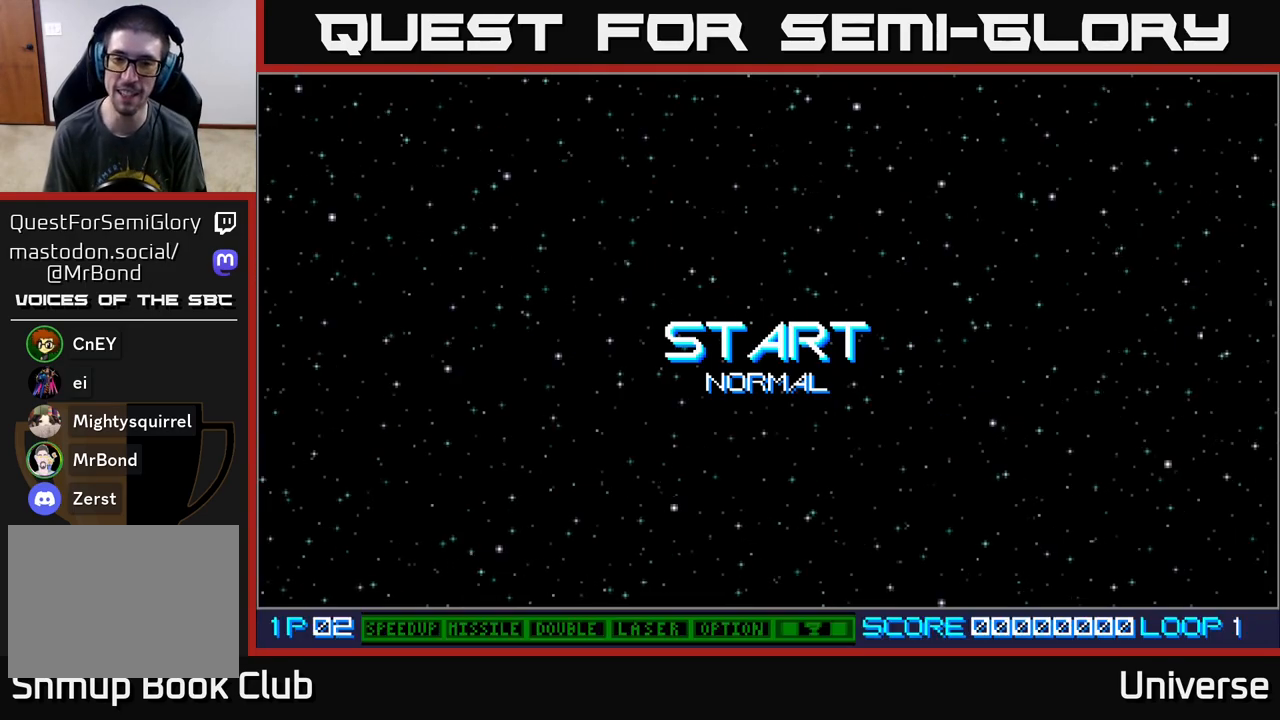
{"buttons": [], "events": []}
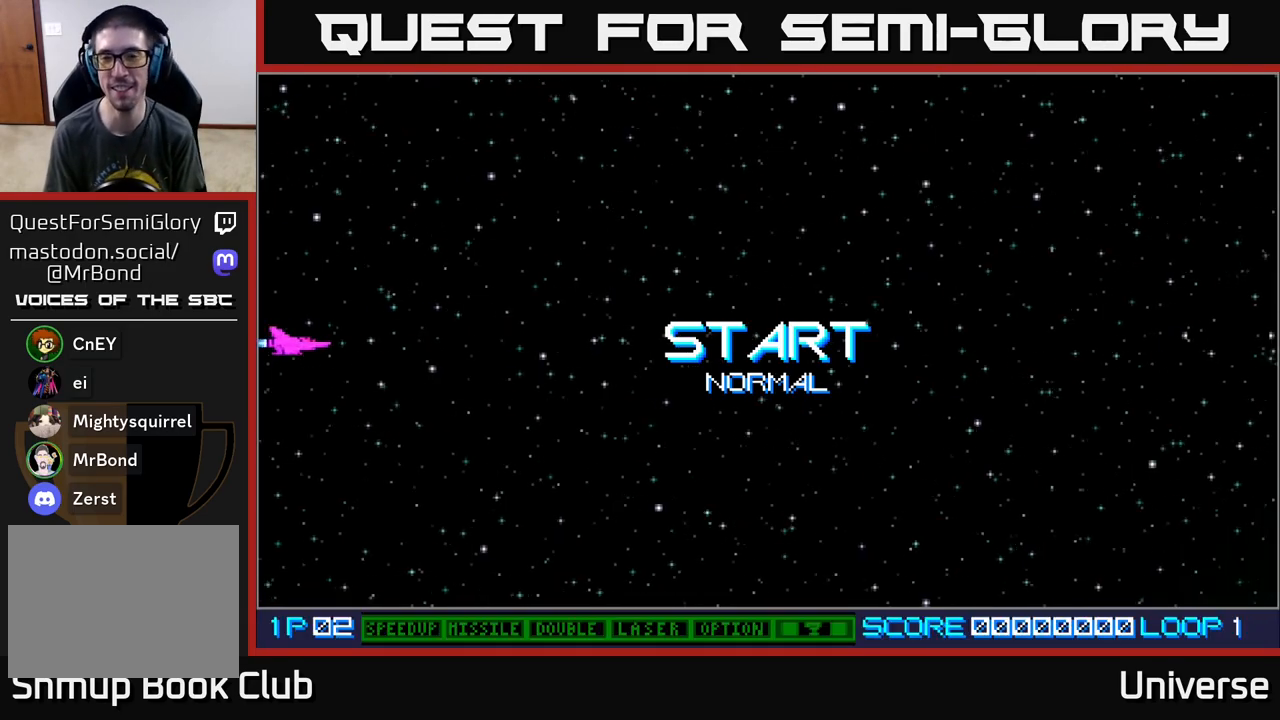
{"buttons": ["A"], "events": [[33, "A", "down"], [100, "A", "up"], [200, "A", "down"], [267, "A", "up"], [333, "A", "down"], [417, "A", "up"], [483, "A", "down"]]}
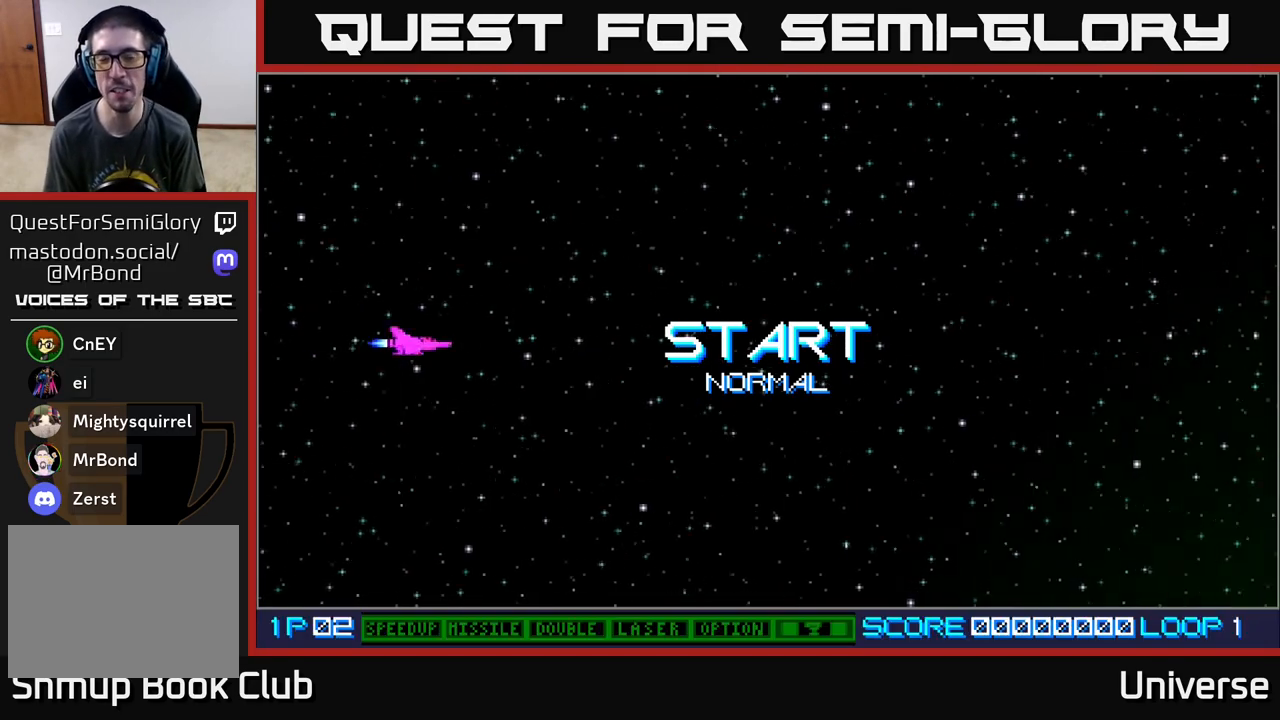
{"buttons": ["DPAD_RIGHT"], "events": [[67, "A", "up"], [150, "DPAD_RIGHT", "down"]]}
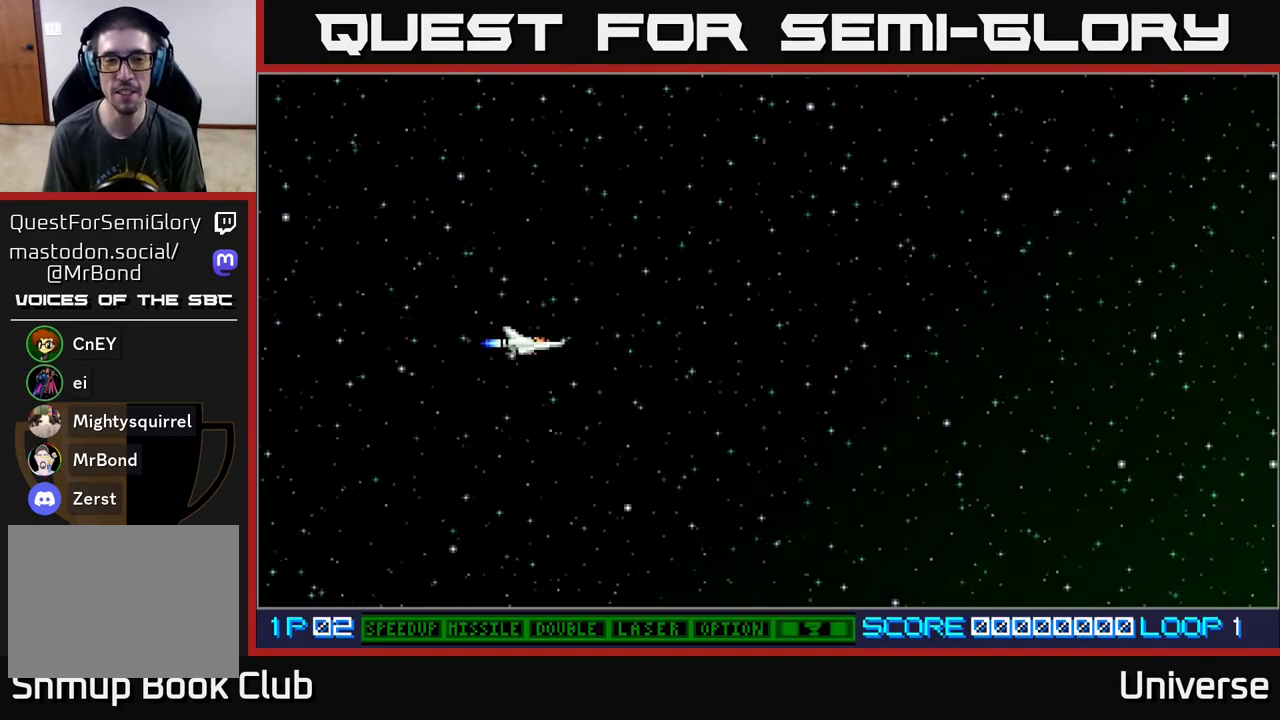
{"buttons": ["A", "DPAD_DOWN", "DPAD_RIGHT"], "events": [[133, "DPAD_DOWN", "down"], [250, "A", "down"]]}
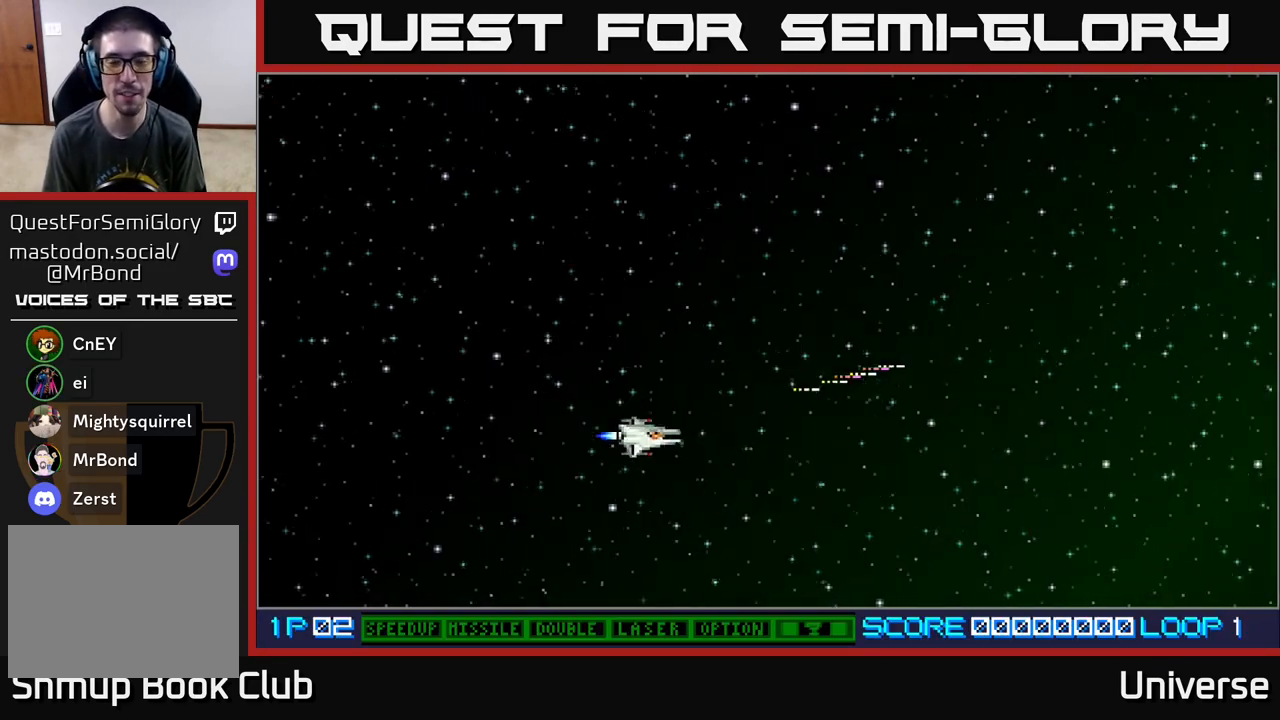
{"buttons": ["DPAD_UP", "DPAD_RIGHT"], "events": [[250, "A", "up"], [350, "DPAD_DOWN", "up"], [483, "DPAD_UP", "down"]]}
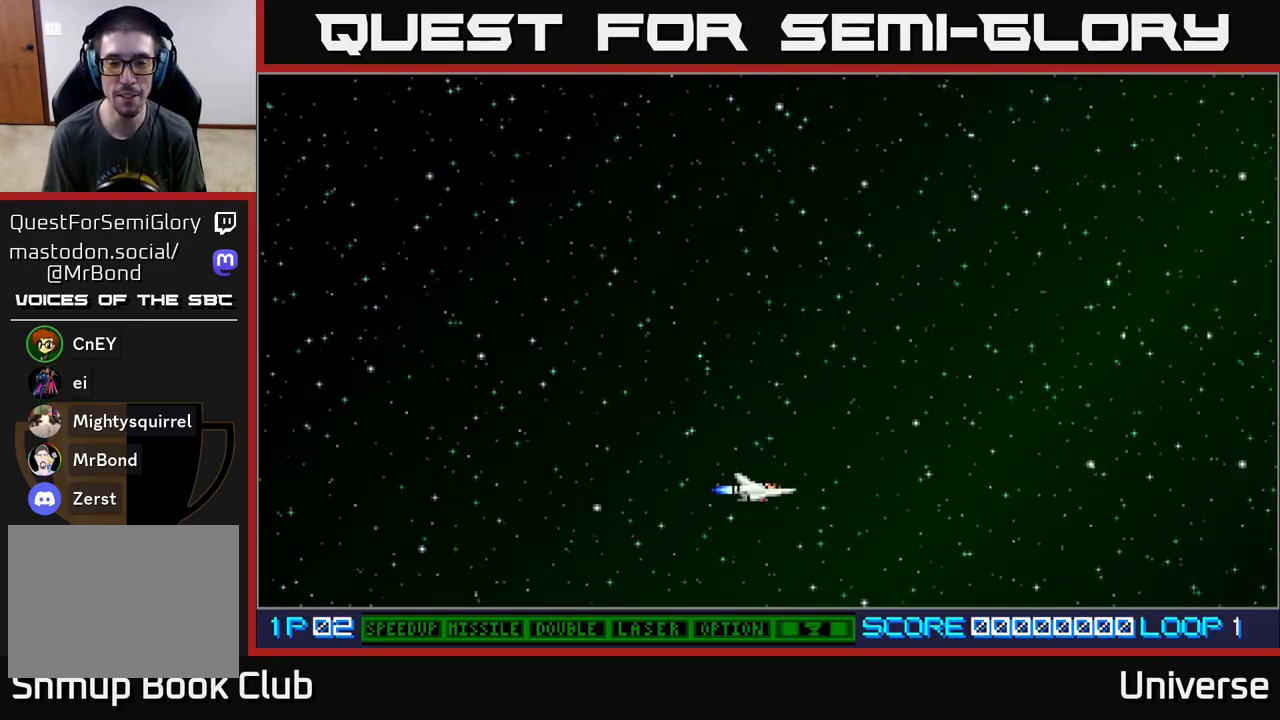
{"buttons": ["DPAD_UP"], "events": [[33, "DPAD_RIGHT", "up"]]}
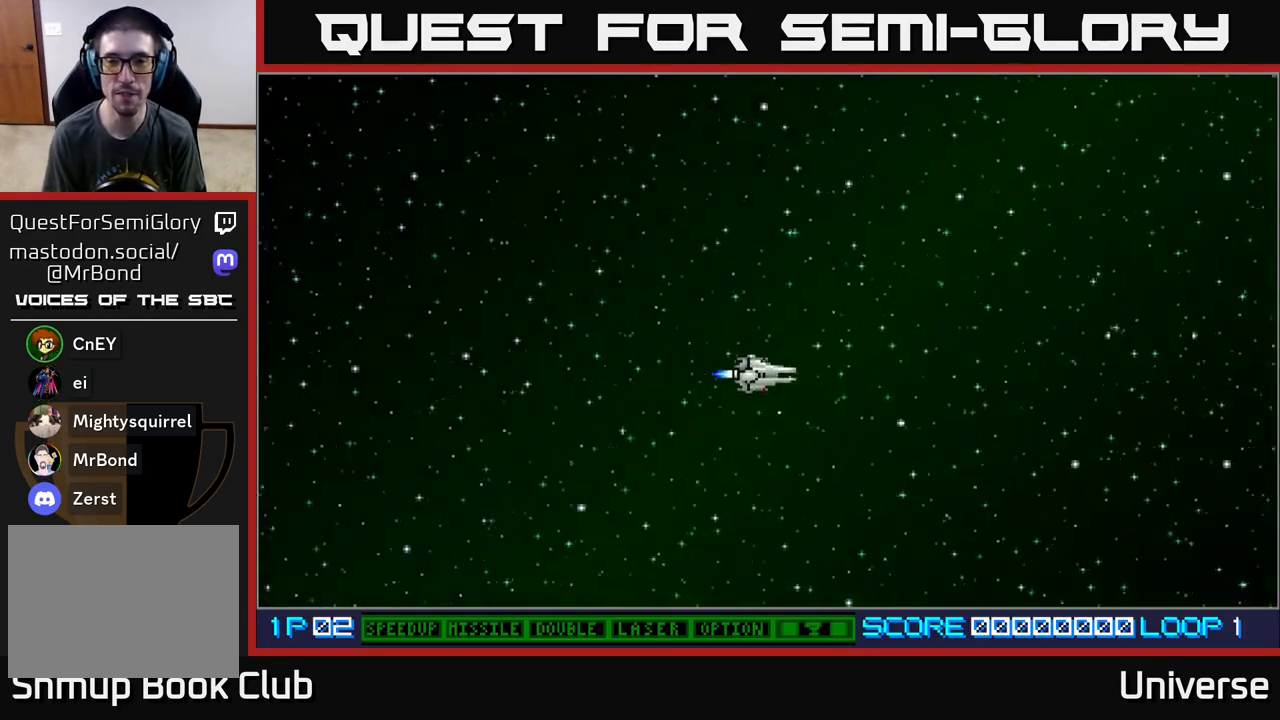
{"buttons": ["DPAD_UP"], "events": []}
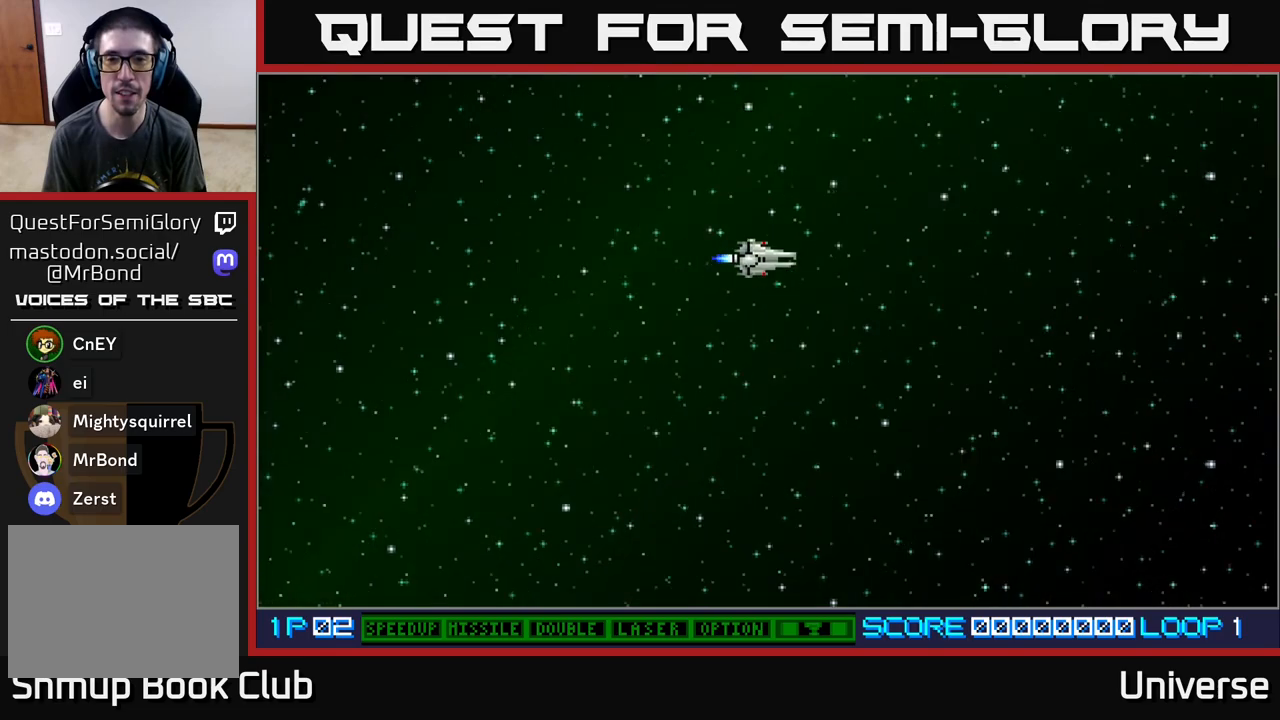
{"buttons": ["A"], "events": [[417, "A", "down"], [417, "DPAD_UP", "up"]]}
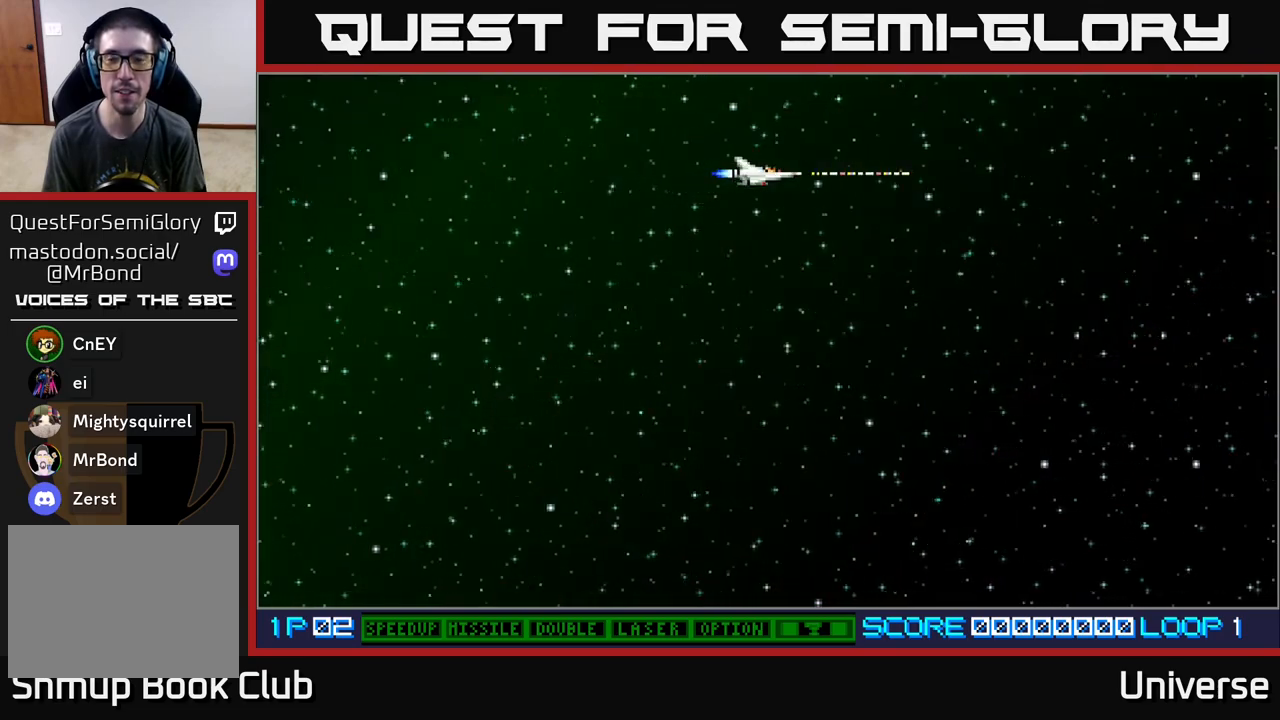
{"buttons": ["A"], "events": []}
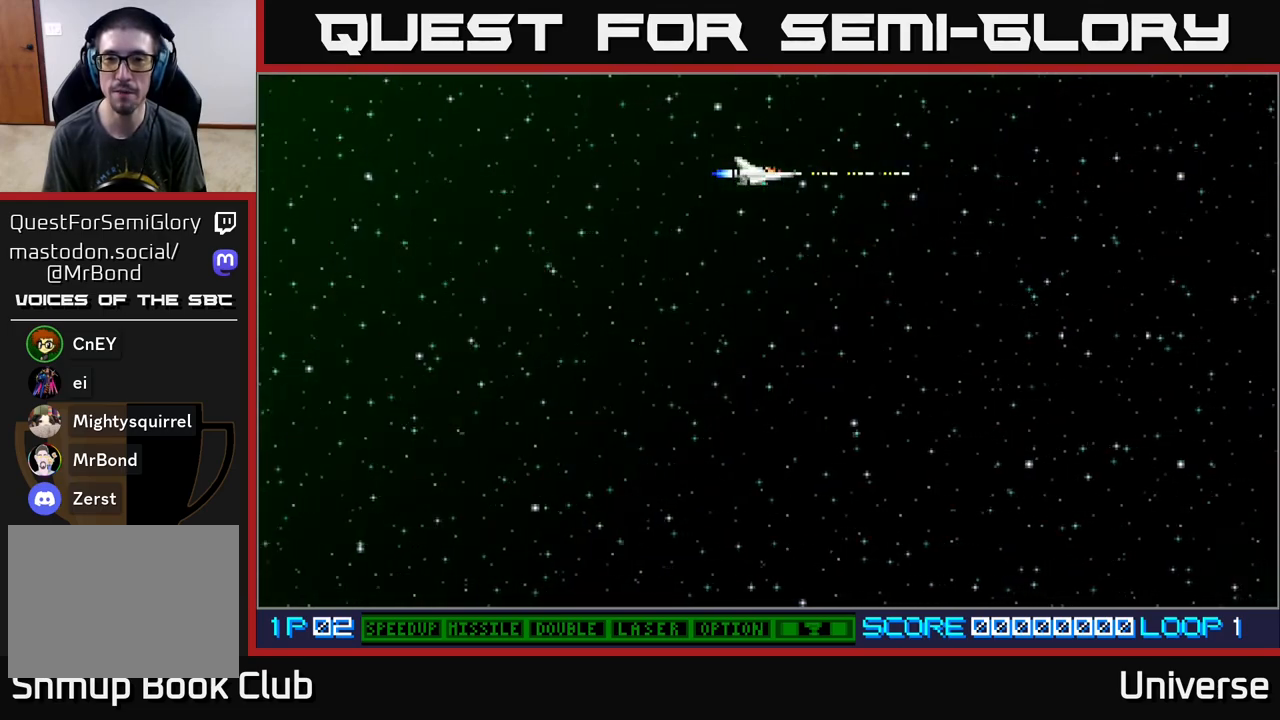
{"buttons": ["A"], "events": []}
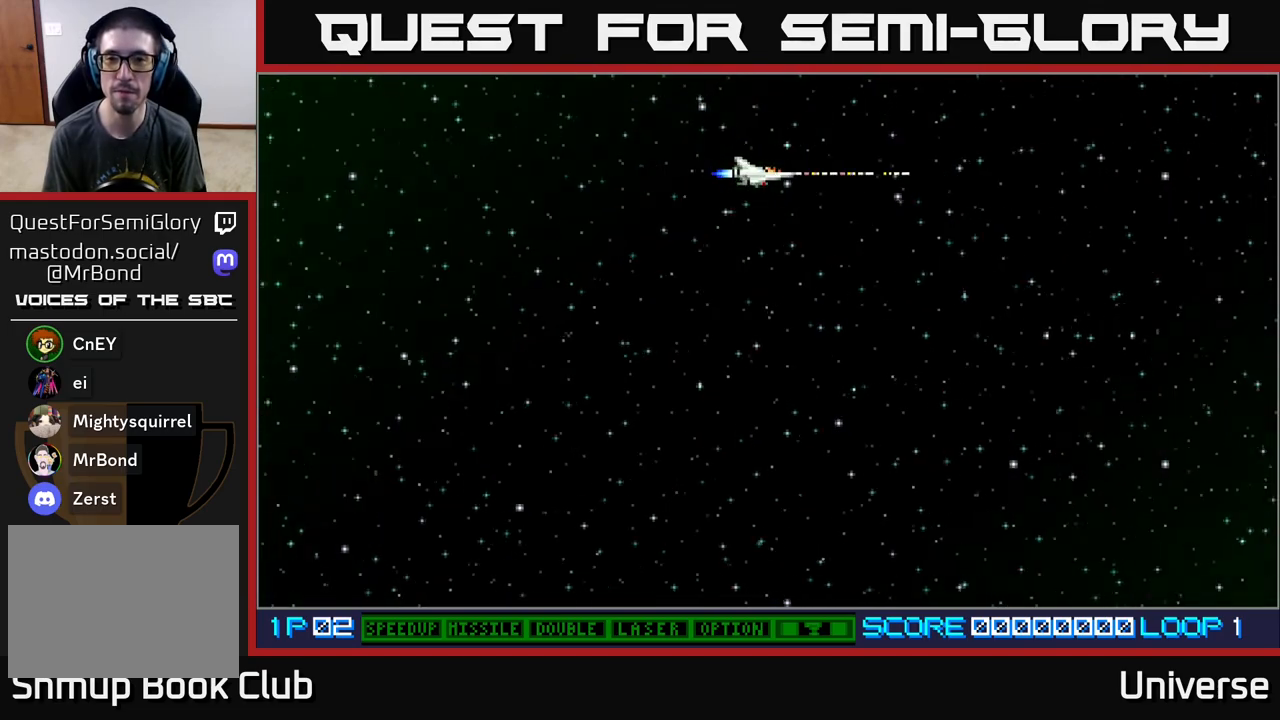
{"buttons": ["A"], "events": []}
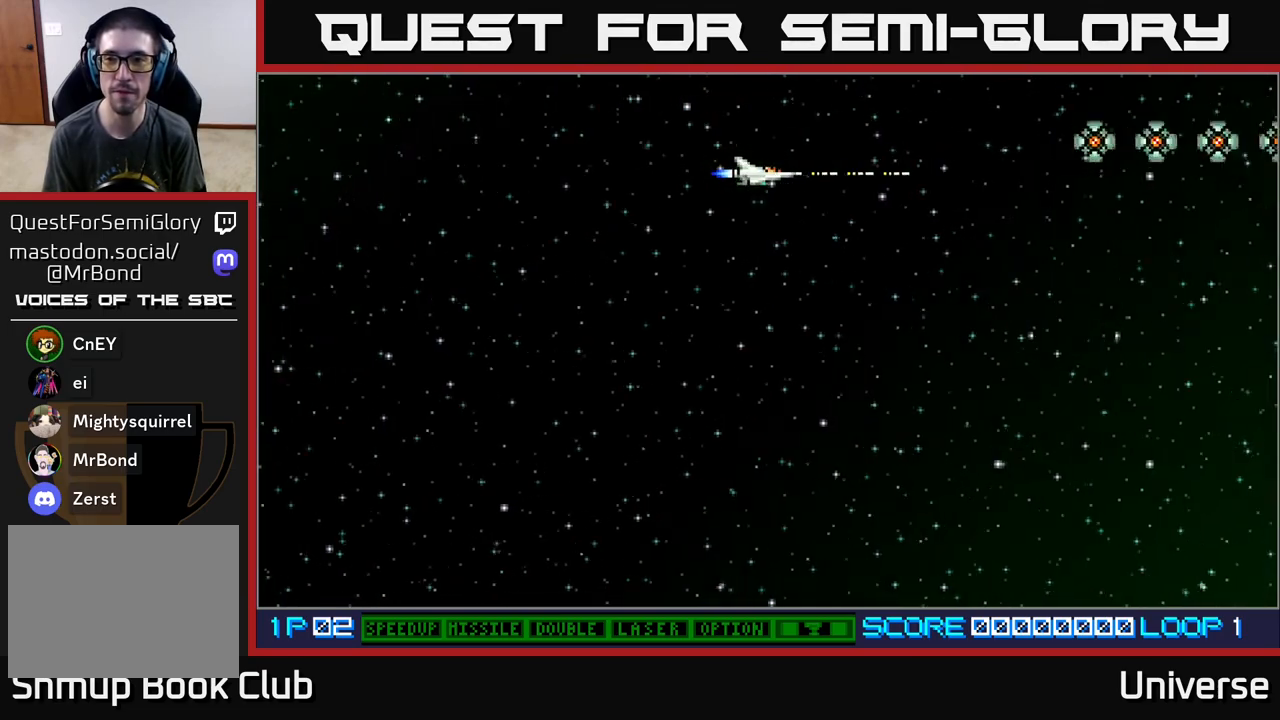
{"buttons": ["A"], "events": [[117, "DPAD_UP", "down"], [250, "DPAD_UP", "up"]]}
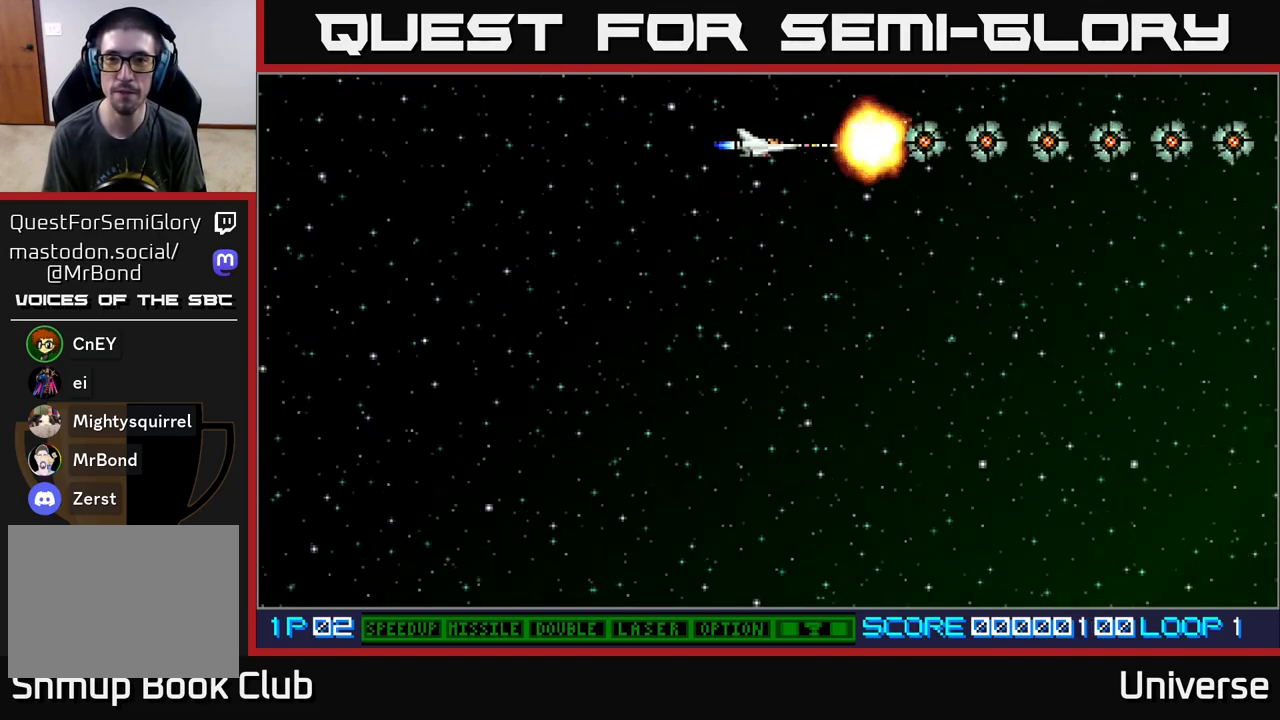
{"buttons": ["A", "DPAD_RIGHT"], "events": [[33, "DPAD_RIGHT", "down"]]}
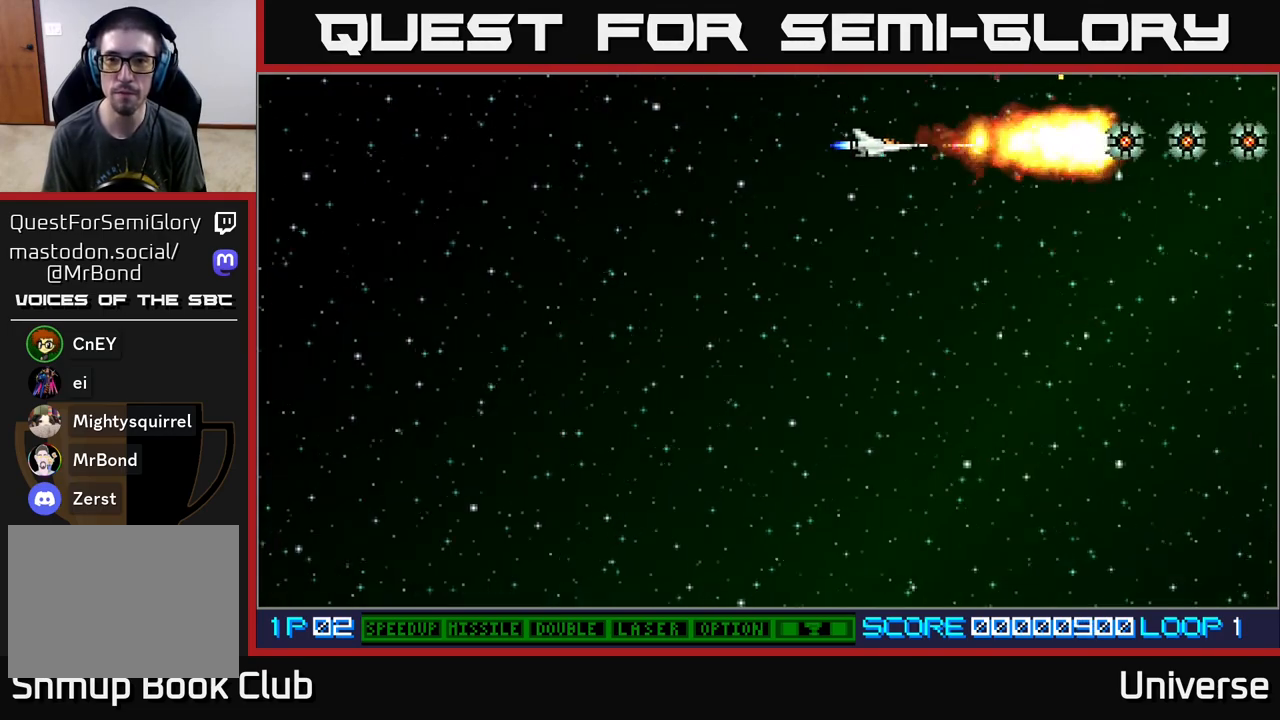
{"buttons": ["A", "DPAD_RIGHT"], "events": []}